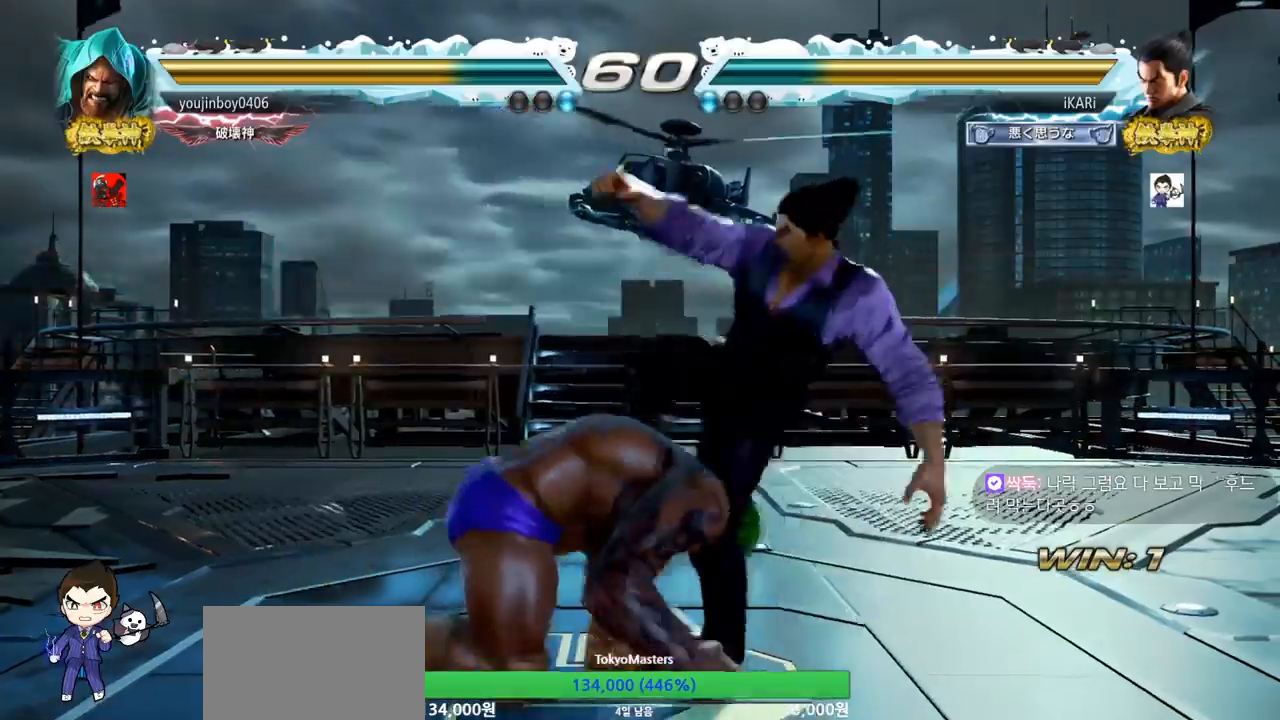
Gameplay with a controller (arcade stick); each line is a JSON object with the inputs held at the frame after it. "events" lists button and stick changes between this image and that frame as [ms after this image, input, new state], when the widget could be followed in between. Not read: L3 R3.
{"buttons": [], "left_stick": "center", "events": []}
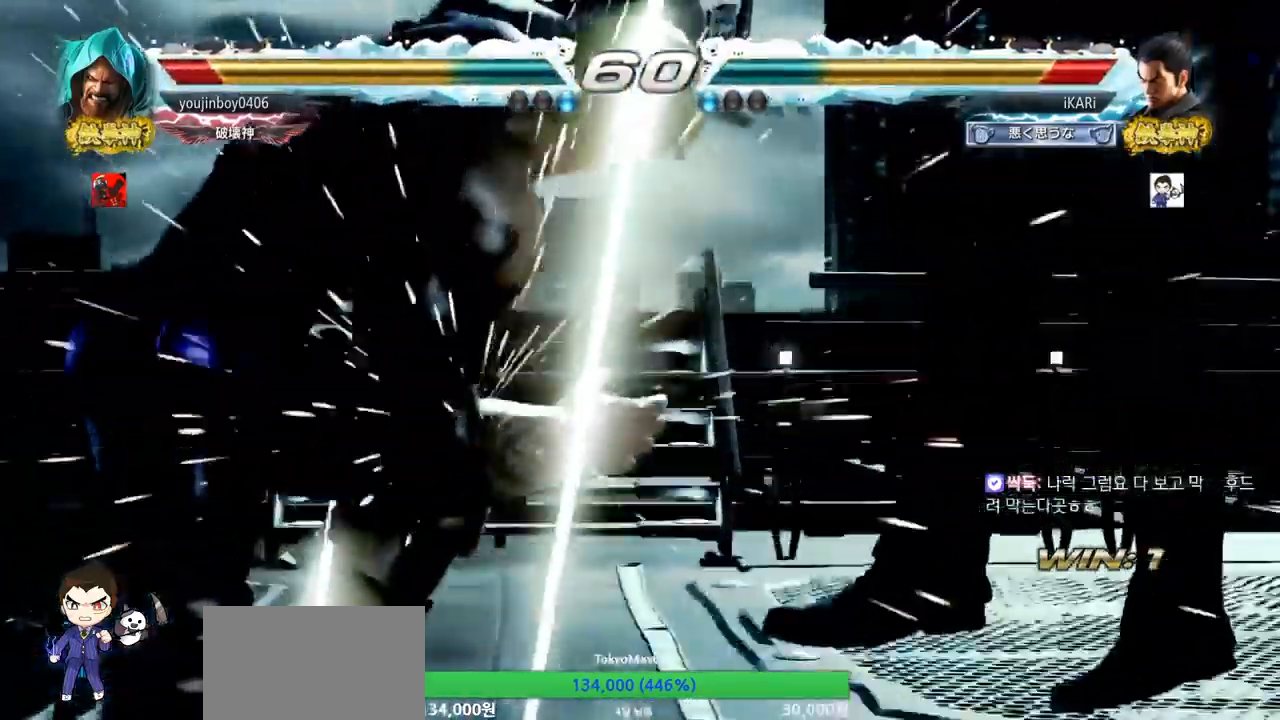
{"buttons": [], "left_stick": "center", "events": []}
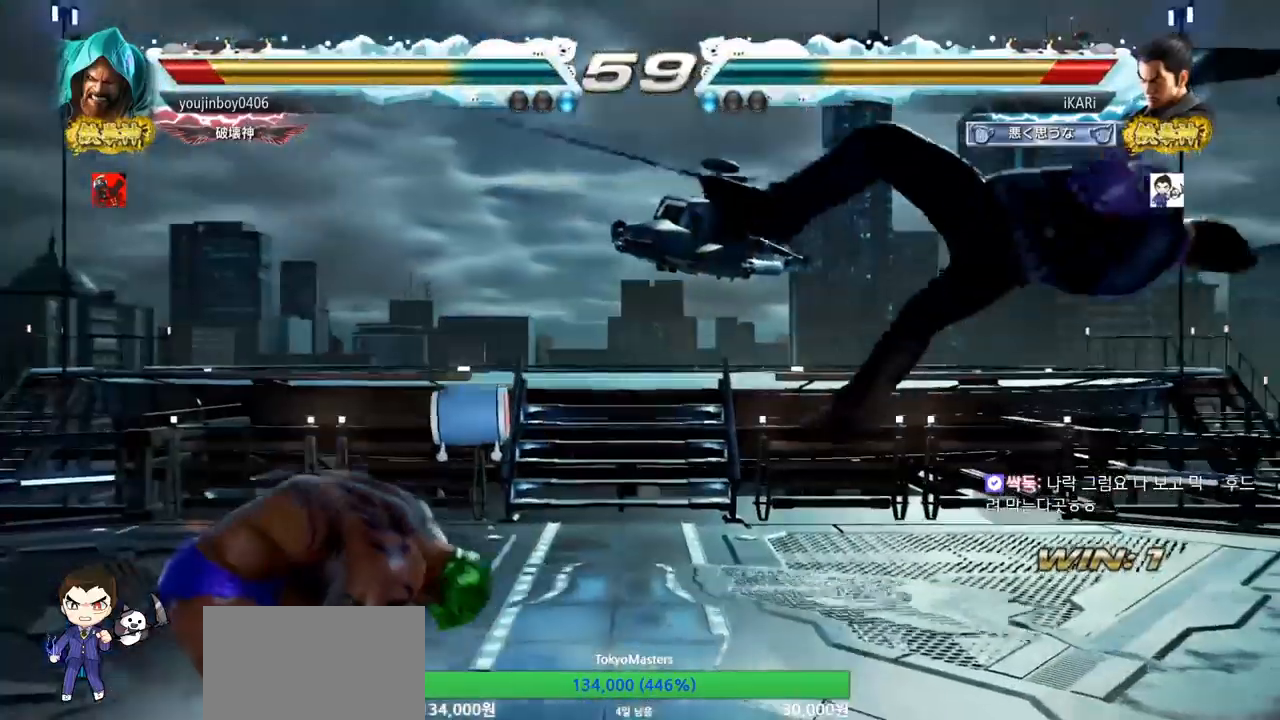
{"buttons": [], "left_stick": "center", "events": [[150, "TRIANGLE", "down"], [183, "SQUARE", "down"], [217, "SQUARE", "up"], [217, "TRIANGLE", "up"], [267, "SQUARE", "down"], [284, "TRIANGLE", "down"], [317, "SQUARE", "up"], [334, "TRIANGLE", "up"], [350, "SQUARE", "down"], [350, "TRIANGLE", "down"], [384, "SQUARE", "up"], [484, "TRIANGLE", "up"]]}
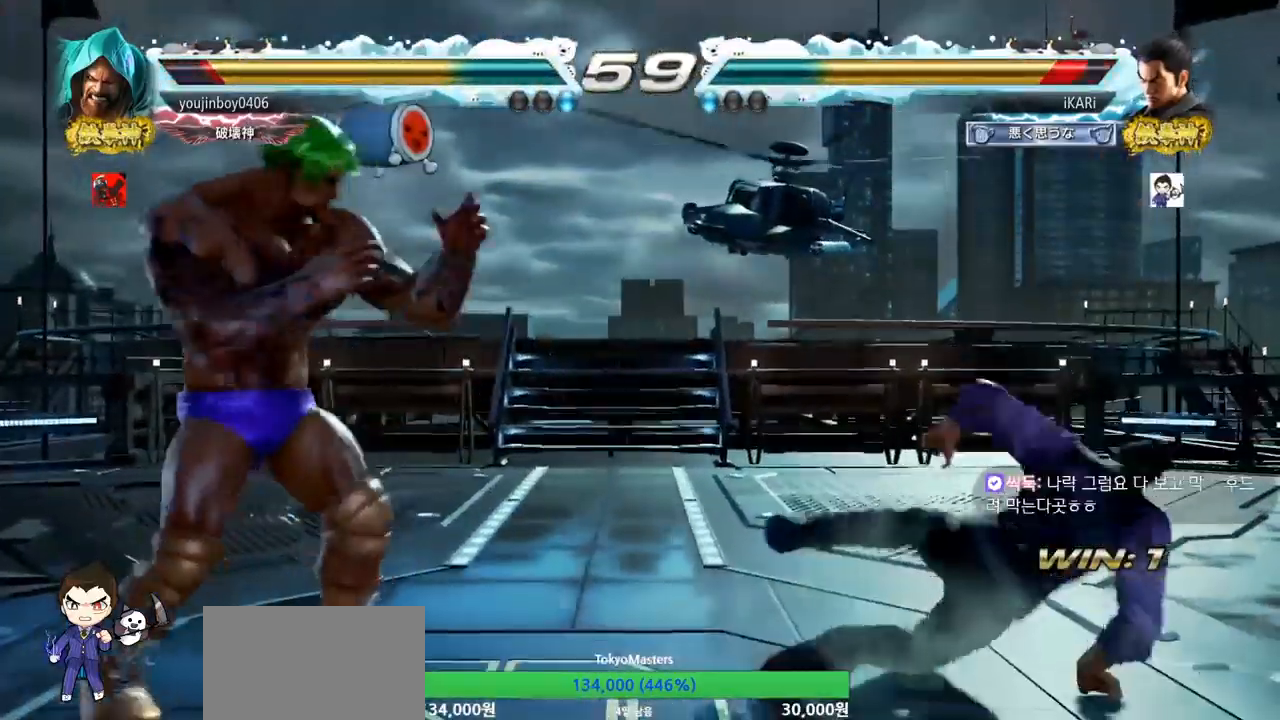
{"buttons": [], "left_stick": "down-right", "events": [[217, "left_stick", "right"], [267, "left_stick", "center"], [317, "left_stick", "right"], [434, "left_stick", "down-right"]]}
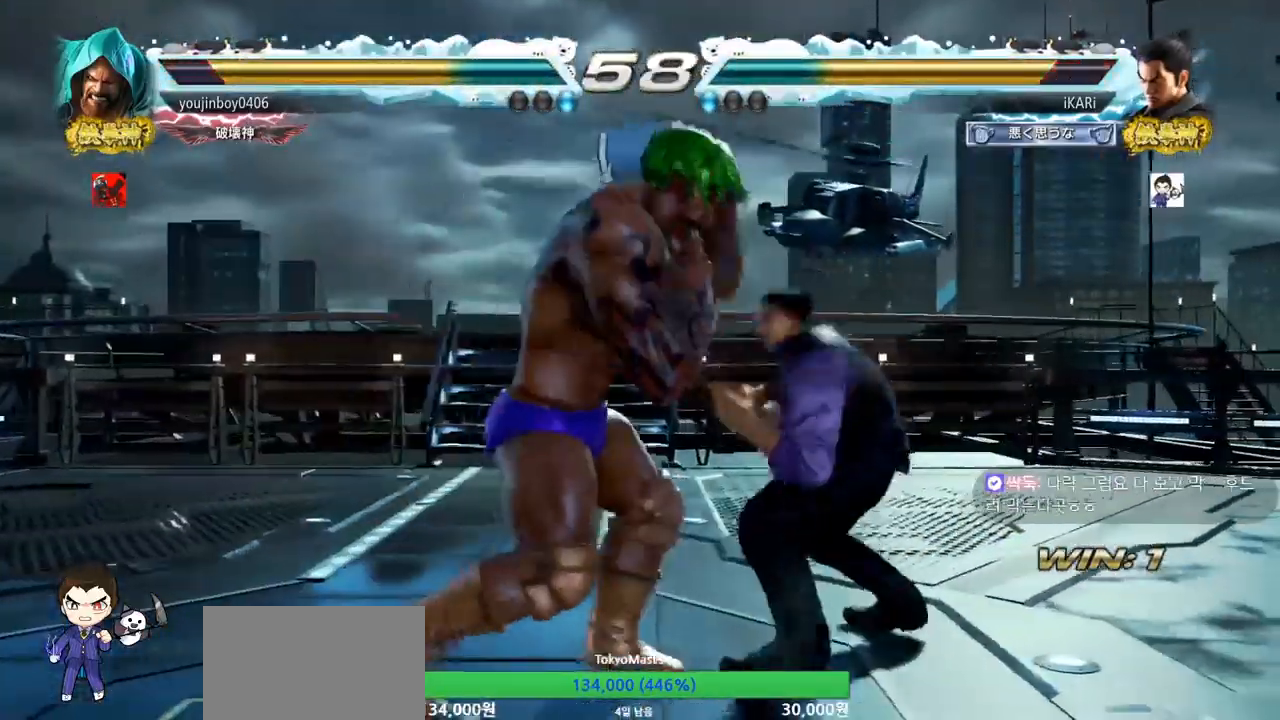
{"buttons": [], "left_stick": "down", "events": [[33, "left_stick", "down"]]}
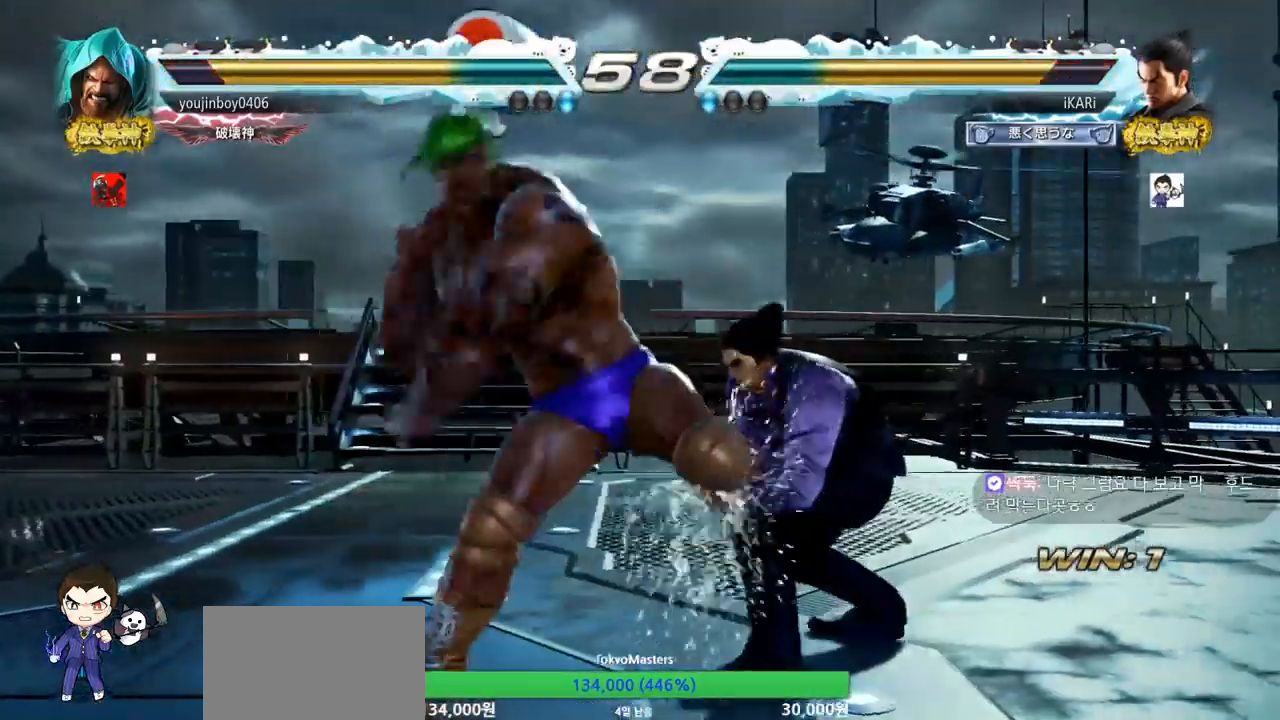
{"buttons": ["TRIANGLE"], "left_stick": "center", "events": [[50, "left_stick", "right"], [100, "left_stick", "down"], [217, "left_stick", "center"], [234, "SQUARE", "down"], [284, "SQUARE", "up"], [317, "TRIANGLE", "down"], [367, "TRIANGLE", "up"], [384, "TRIANGLE", "down"], [434, "TRIANGLE", "up"], [501, "TRIANGLE", "down"]]}
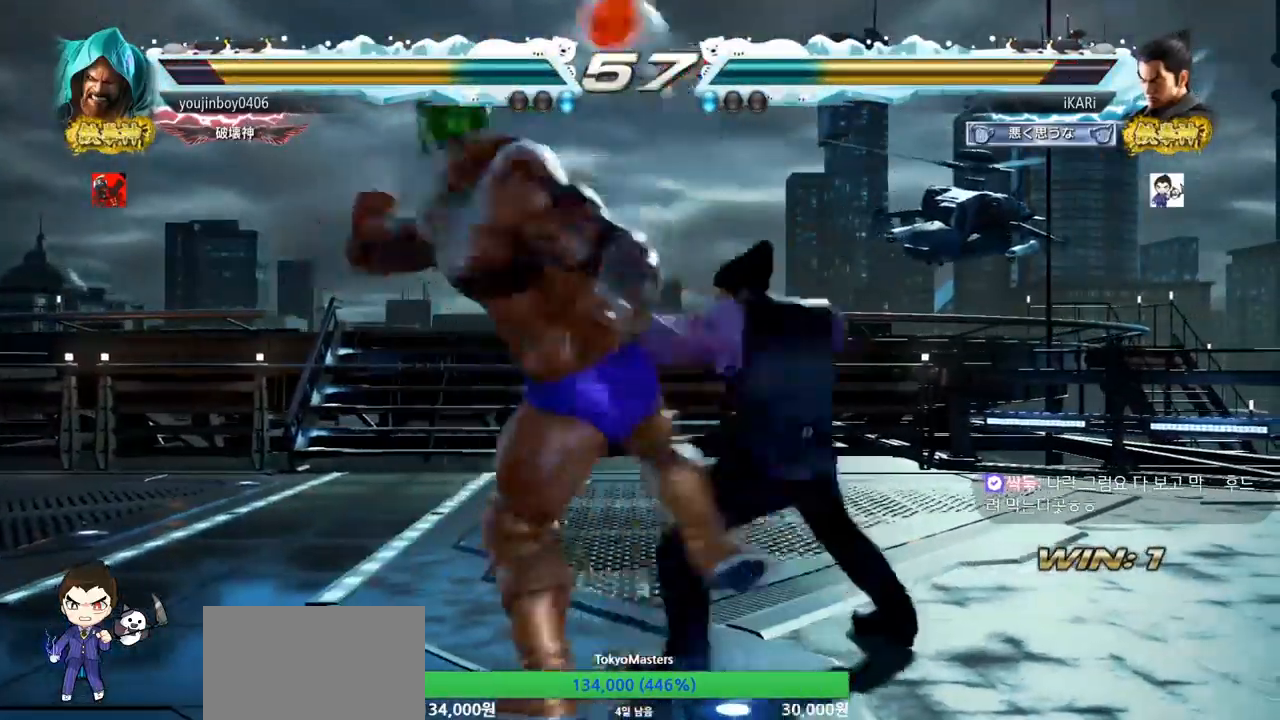
{"buttons": [], "left_stick": "center", "events": [[133, "TRIANGLE", "up"], [183, "TRIANGLE", "down"], [250, "TRIANGLE", "up"], [284, "TRIANGLE", "down"], [367, "left_stick", "right"], [450, "TRIANGLE", "up"], [500, "left_stick", "center"]]}
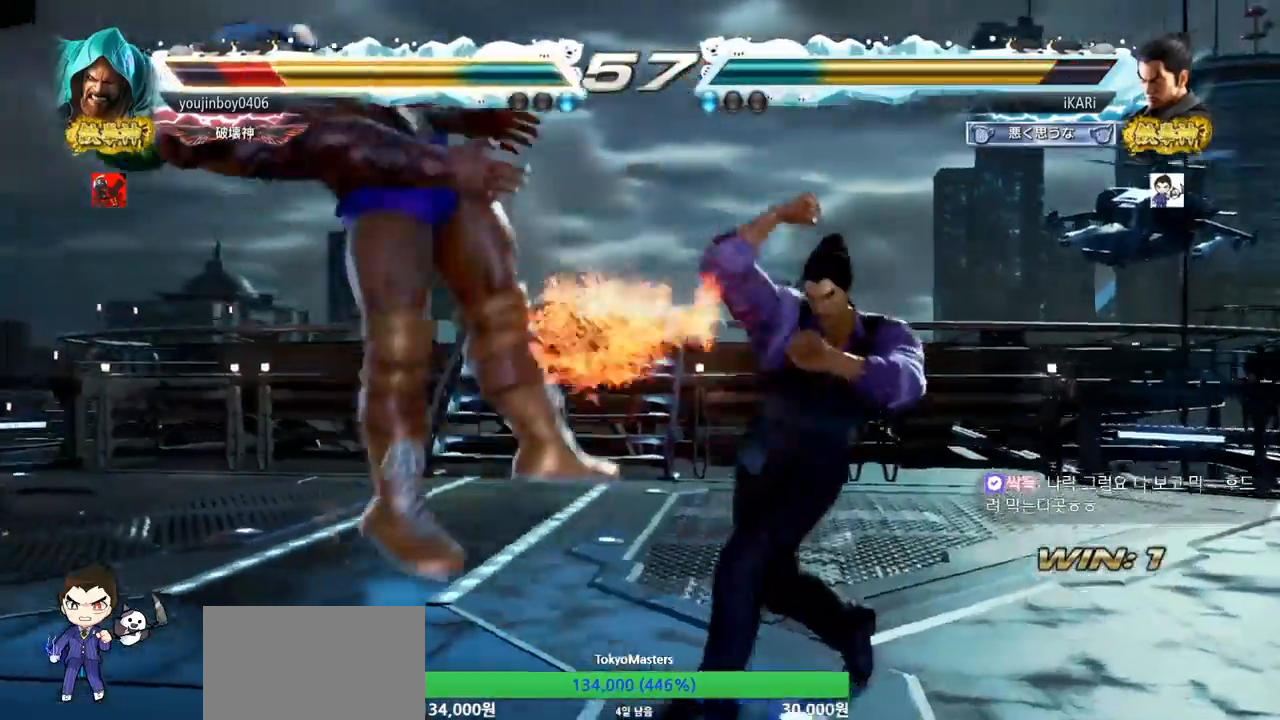
{"buttons": [], "left_stick": "center", "events": [[34, "left_stick", "left"], [201, "left_stick", "center"], [267, "CROSS", "down"], [334, "CROSS", "up"], [417, "SQUARE", "down"], [468, "SQUARE", "up"]]}
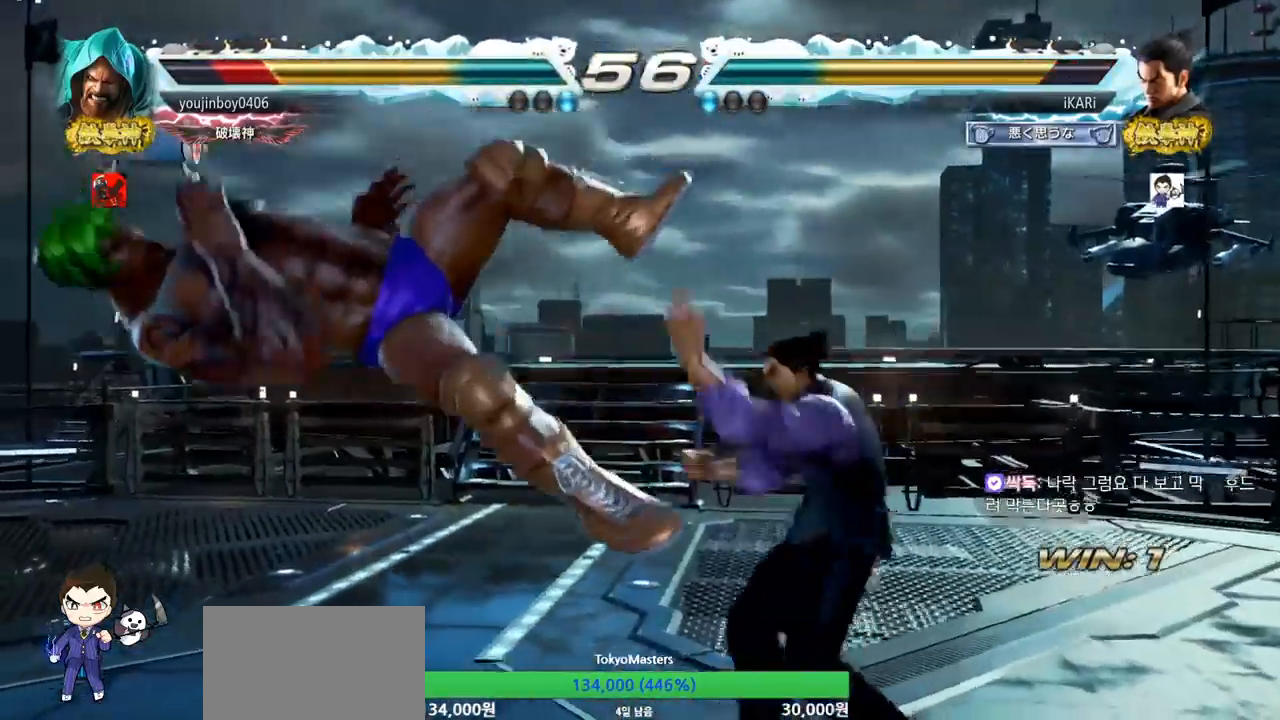
{"buttons": ["TRIANGLE"], "left_stick": "center", "events": [[67, "CIRCLE", "down"], [117, "CIRCLE", "up"], [150, "CIRCLE", "down"], [200, "CIRCLE", "up"], [250, "CIRCLE", "down"], [317, "CIRCLE", "up"], [334, "CIRCLE", "down"], [400, "CIRCLE", "up"], [484, "TRIANGLE", "down"]]}
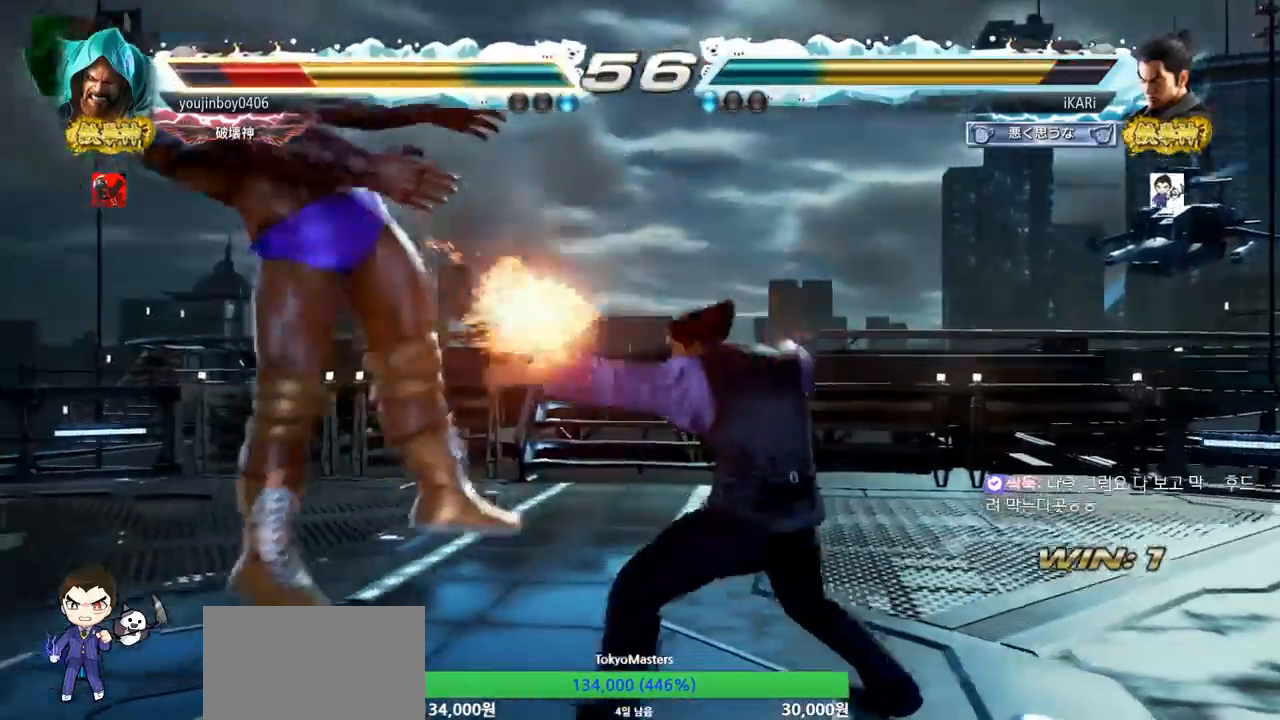
{"buttons": ["TRIANGLE"], "left_stick": "right", "events": [[17, "TRIANGLE", "up"], [67, "TRIANGLE", "down"], [100, "TRIANGLE", "up"], [151, "TRIANGLE", "down"], [234, "left_stick", "left"], [301, "TRIANGLE", "up"], [384, "left_stick", "center"], [434, "left_stick", "right"], [484, "TRIANGLE", "down"]]}
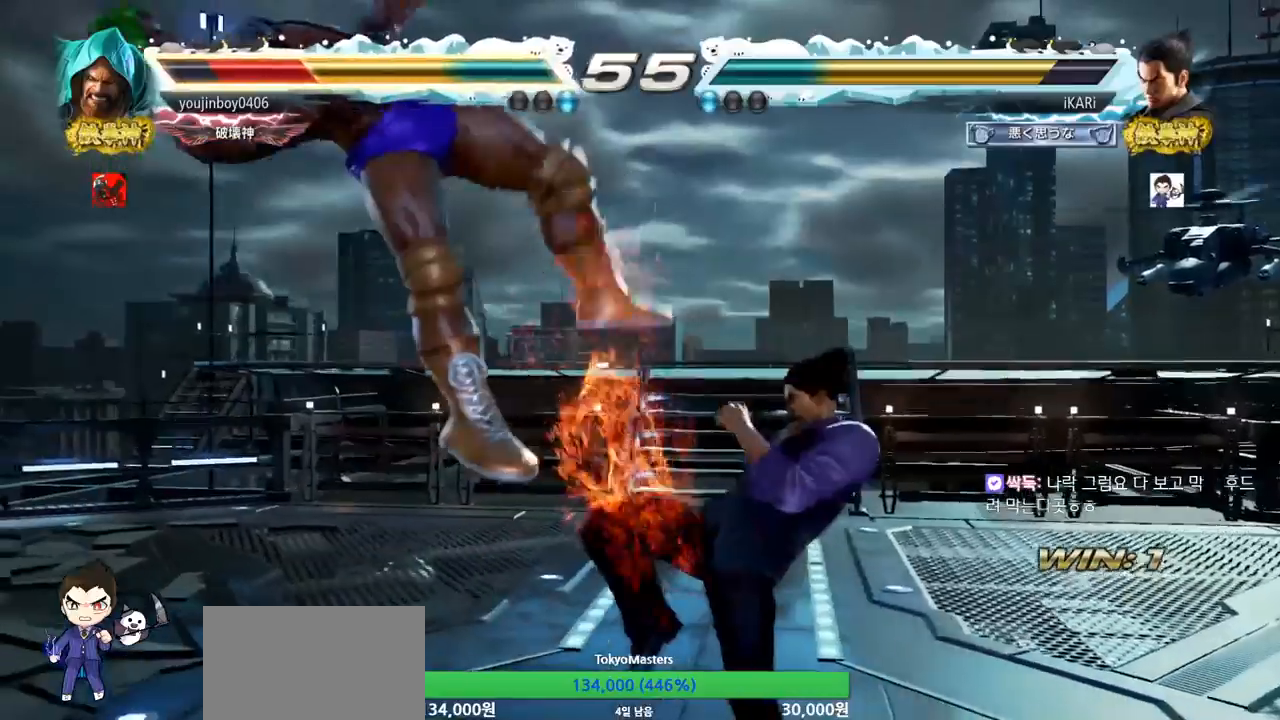
{"buttons": ["TRIANGLE"], "left_stick": "right", "events": [[33, "TRIANGLE", "up"], [83, "TRIANGLE", "down"], [117, "TRIANGLE", "up"], [167, "TRIANGLE", "down"], [267, "TRIANGLE", "up"], [300, "SQUARE", "down"], [317, "SQUARE", "up"], [400, "SQUARE", "down"], [484, "TRIANGLE", "down"], [500, "SQUARE", "up"]]}
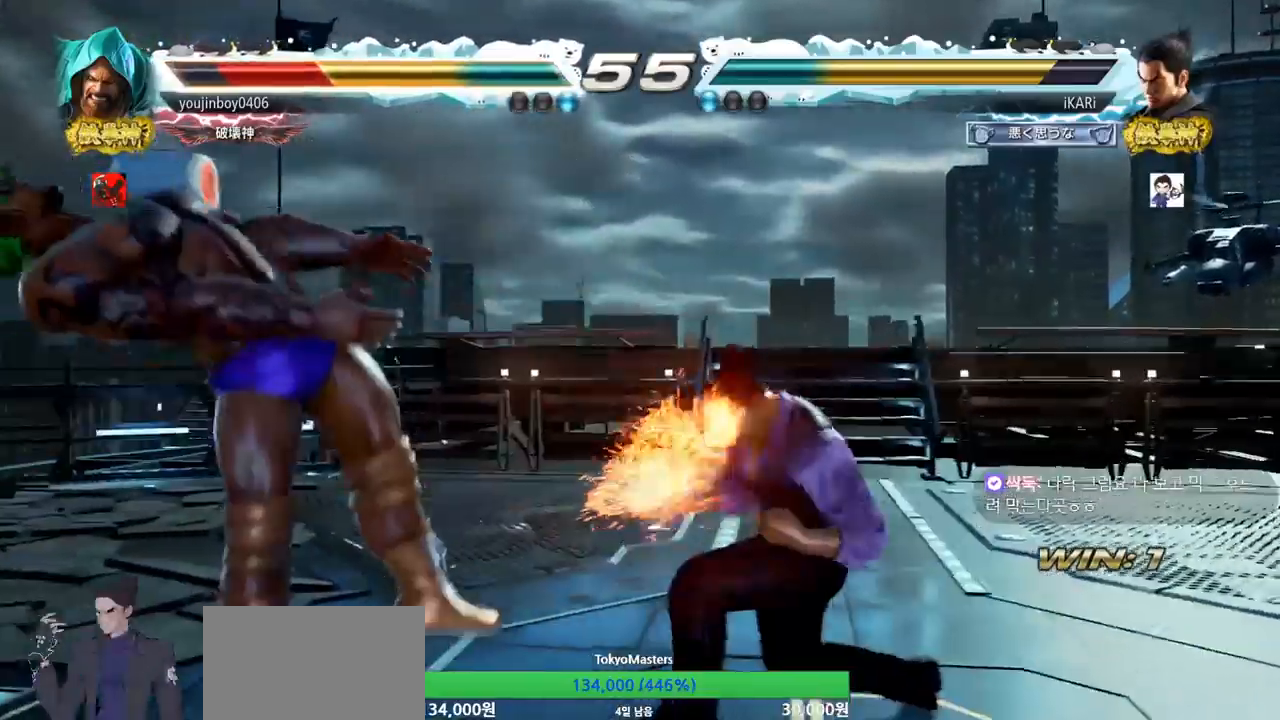
{"buttons": [], "left_stick": "center", "events": [[34, "TRIANGLE", "up"], [67, "TRIANGLE", "down"], [134, "TRIANGLE", "up"], [151, "TRIANGLE", "down"], [201, "TRIANGLE", "up"], [251, "TRIANGLE", "down"], [317, "TRIANGLE", "up"], [351, "TRIANGLE", "down"], [468, "left_stick", "center"], [501, "TRIANGLE", "up"]]}
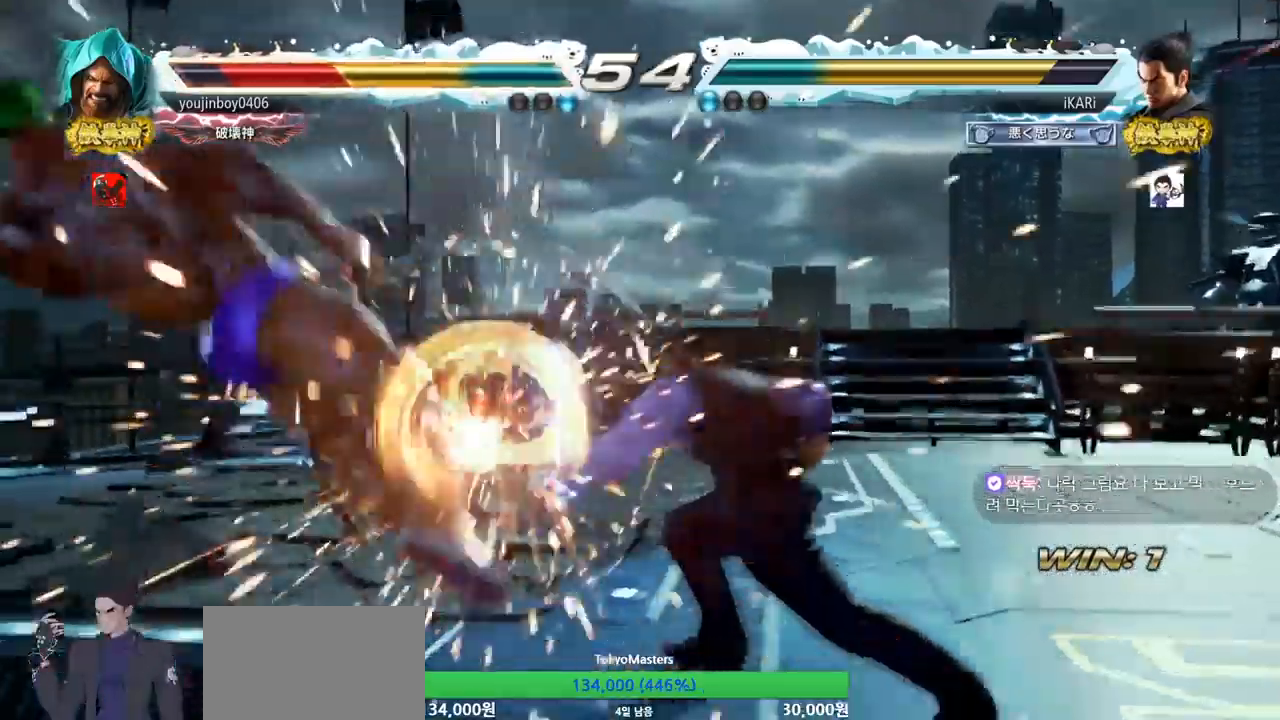
{"buttons": [], "left_stick": "left", "events": [[450, "left_stick", "left"]]}
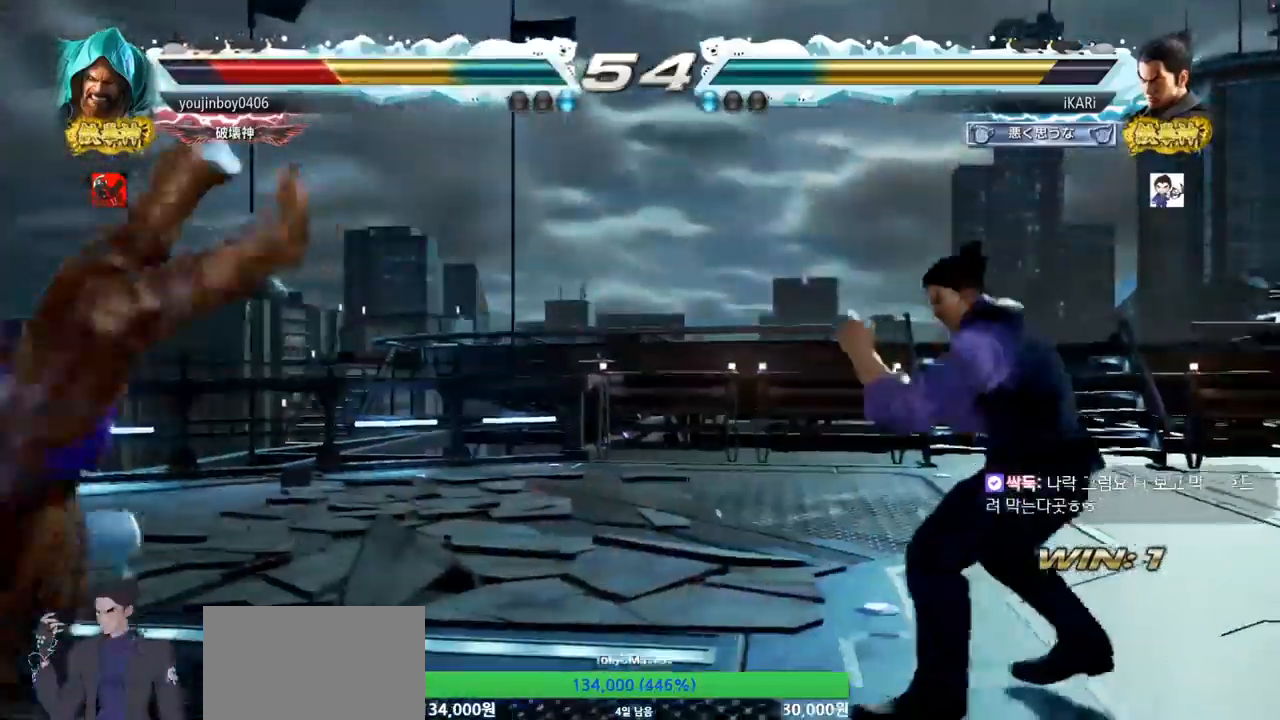
{"buttons": [], "left_stick": "center", "events": [[217, "CIRCLE", "down"], [267, "CIRCLE", "up"], [301, "TRIANGLE", "down"], [351, "TRIANGLE", "up"], [367, "left_stick", "center"]]}
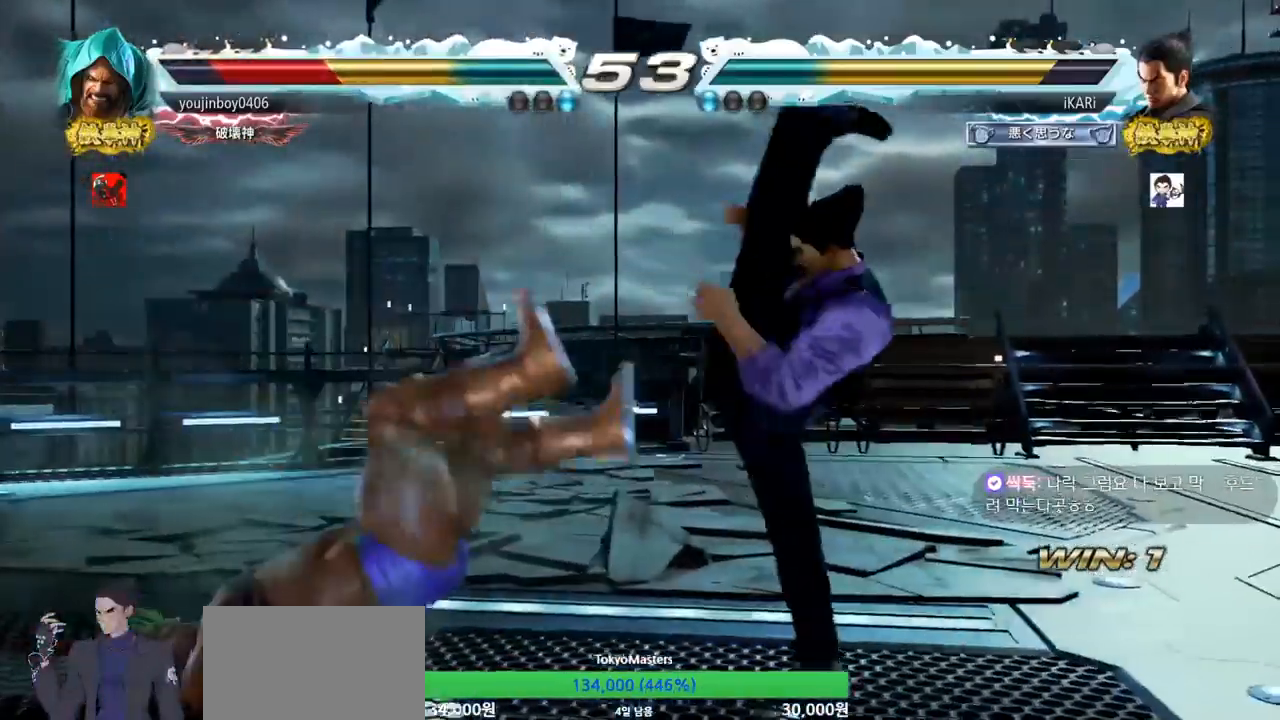
{"buttons": [], "left_stick": "left", "events": [[417, "left_stick", "left"]]}
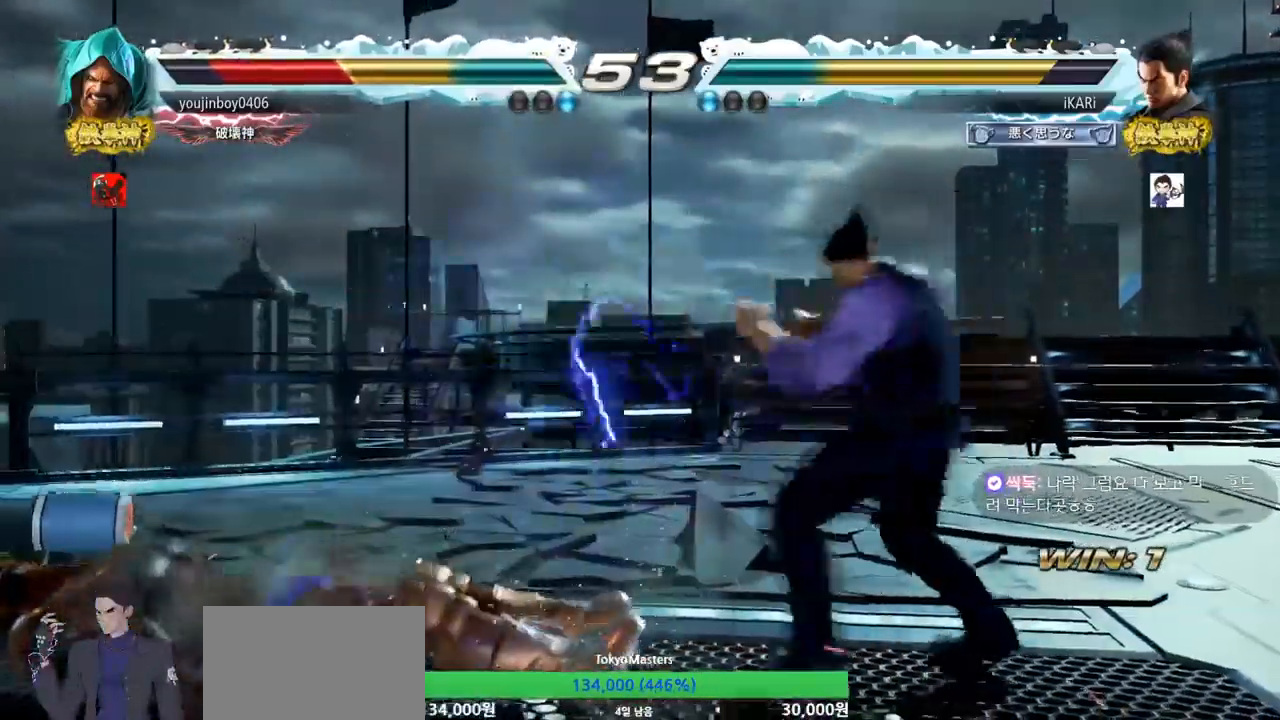
{"buttons": [], "left_stick": "center", "events": [[34, "CIRCLE", "down"], [100, "CIRCLE", "up"], [134, "TRIANGLE", "down"], [167, "TRIANGLE", "up"], [217, "TRIANGLE", "down"], [217, "left_stick", "center"], [284, "TRIANGLE", "up"]]}
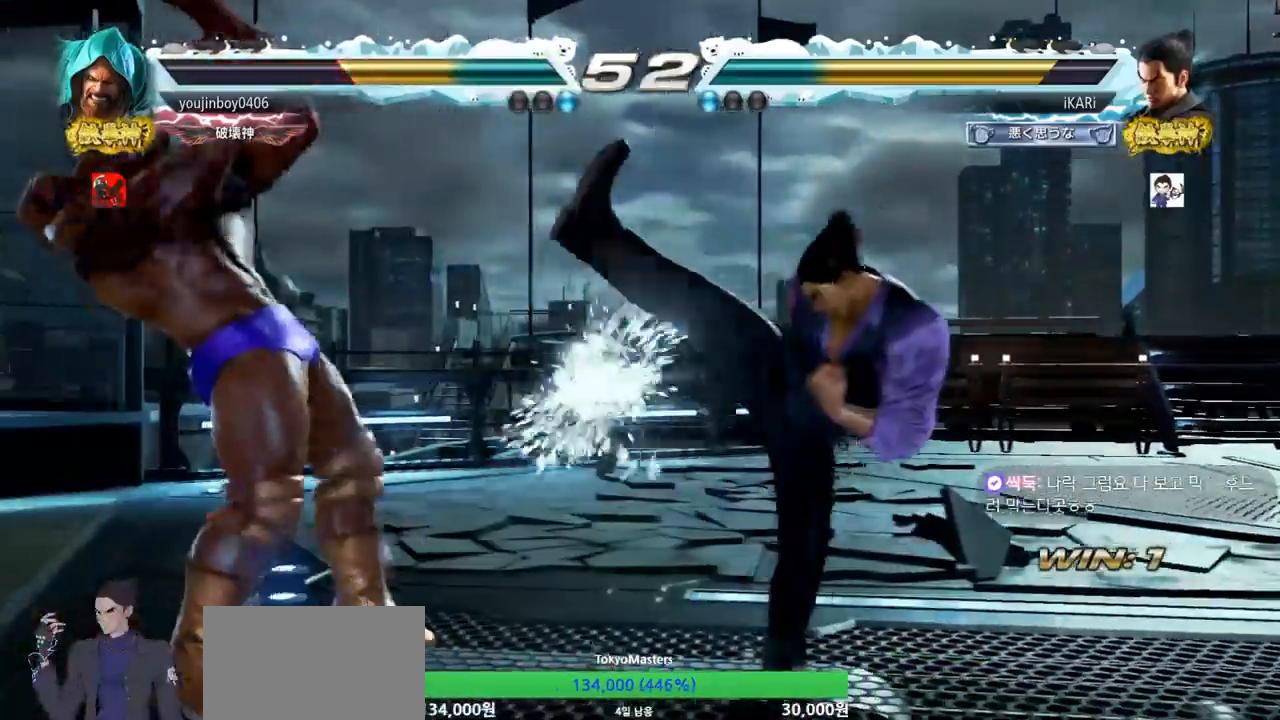
{"buttons": [], "left_stick": "right", "events": [[217, "left_stick", "right"], [267, "left_stick", "center"], [350, "left_stick", "right"]]}
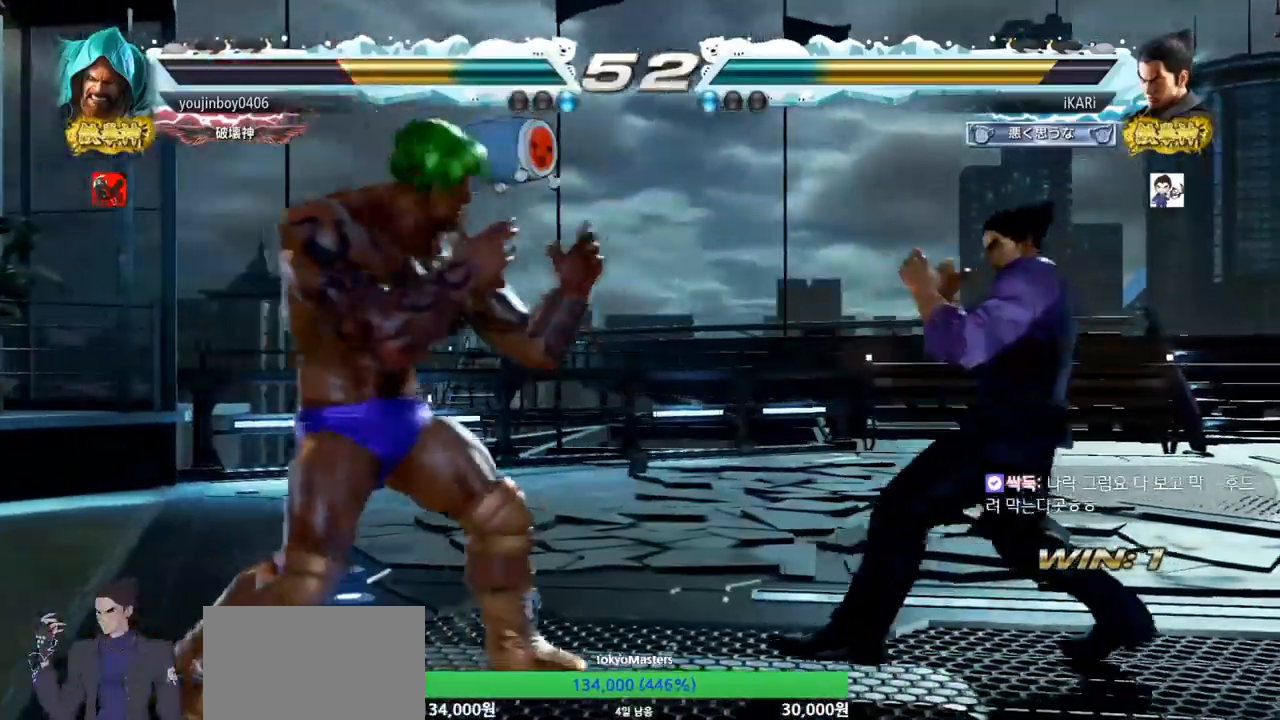
{"buttons": [], "left_stick": "left", "events": [[84, "left_stick", "down-right"], [217, "left_stick", "center"], [401, "left_stick", "left"]]}
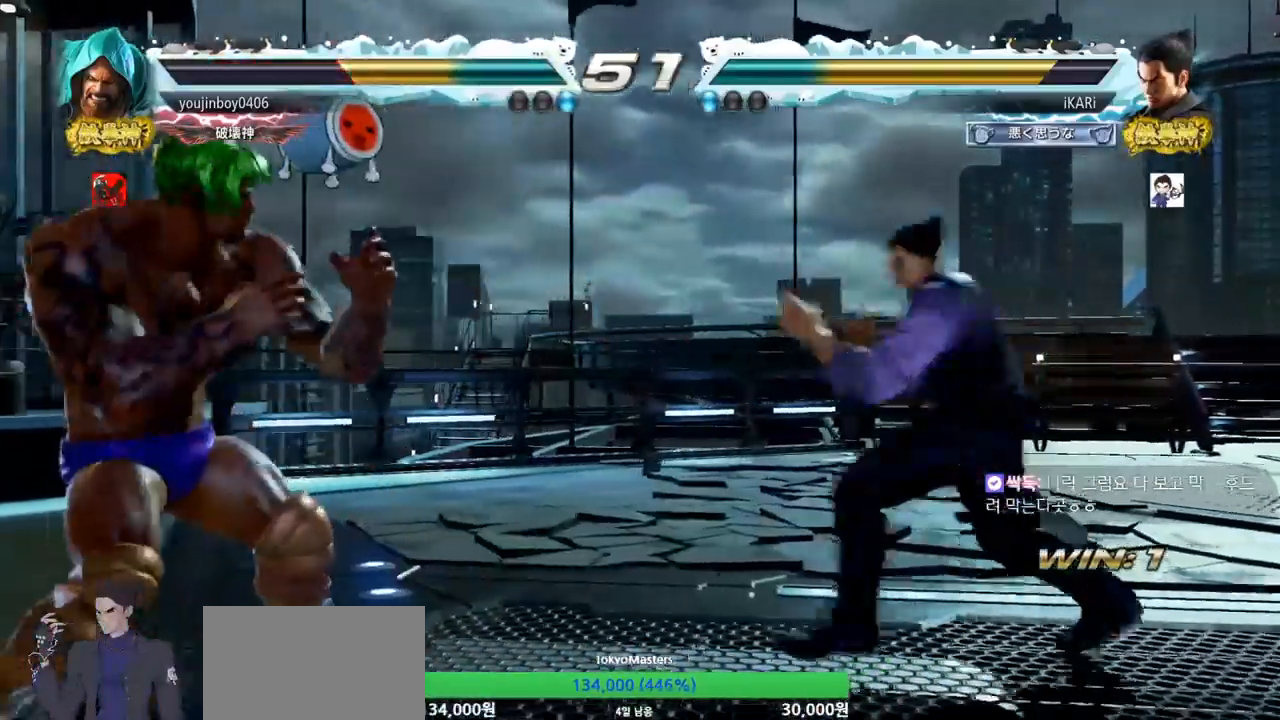
{"buttons": [], "left_stick": "center", "events": [[233, "left_stick", "down"], [250, "TRIANGLE", "down"], [284, "TRIANGLE", "up"], [300, "left_stick", "center"]]}
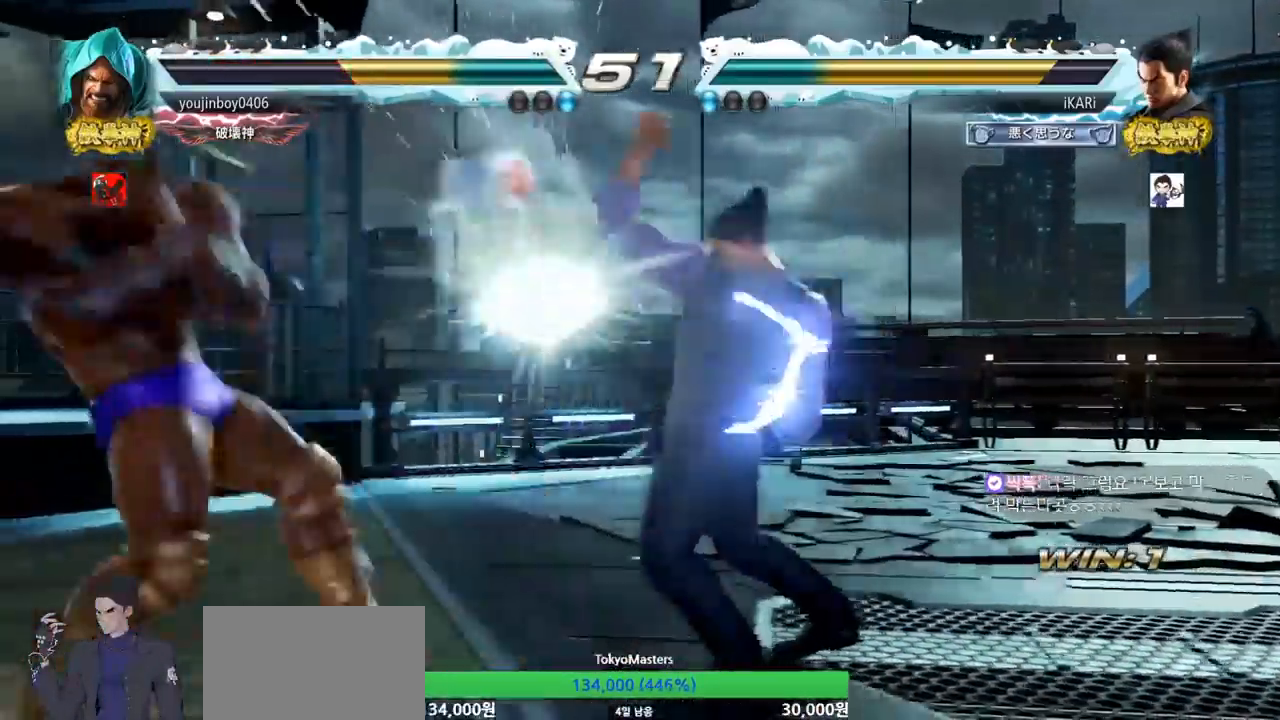
{"buttons": [], "left_stick": "right", "events": [[367, "left_stick", "right"], [417, "left_stick", "center"], [468, "left_stick", "right"]]}
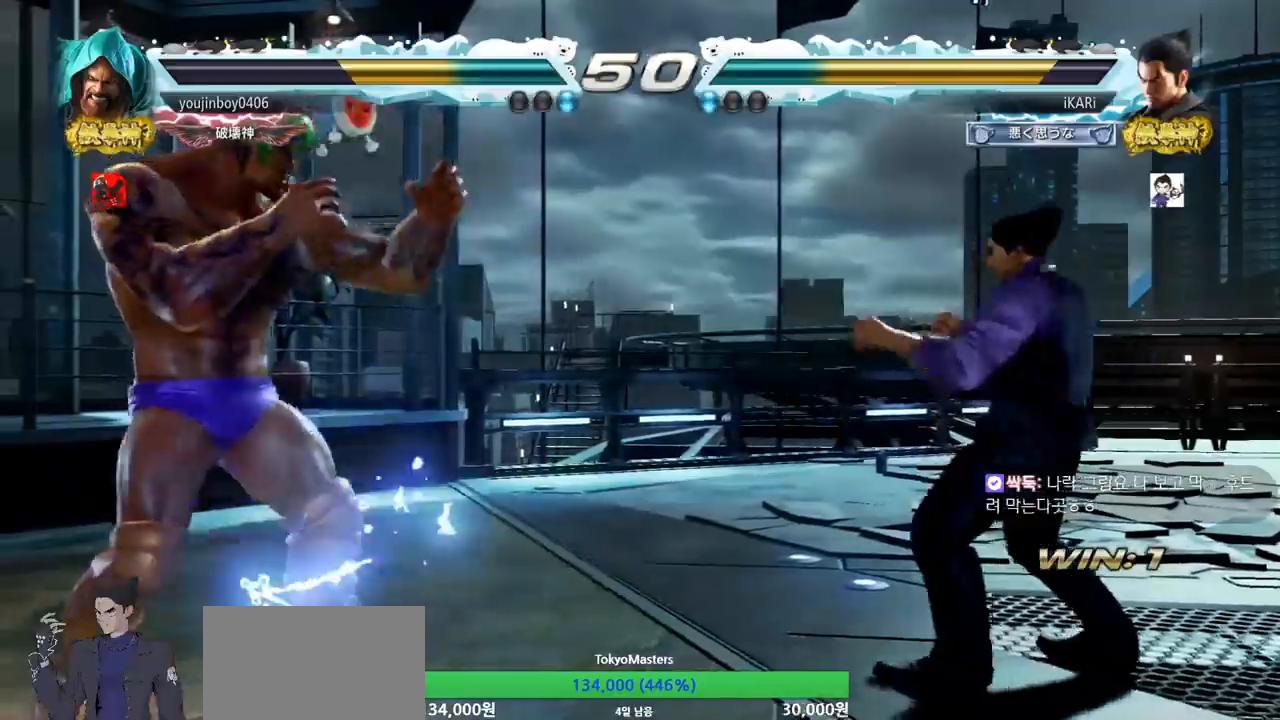
{"buttons": [], "left_stick": "left", "events": [[117, "left_stick", "up"], [167, "left_stick", "center"], [384, "left_stick", "left"], [434, "left_stick", "center"], [484, "left_stick", "left"]]}